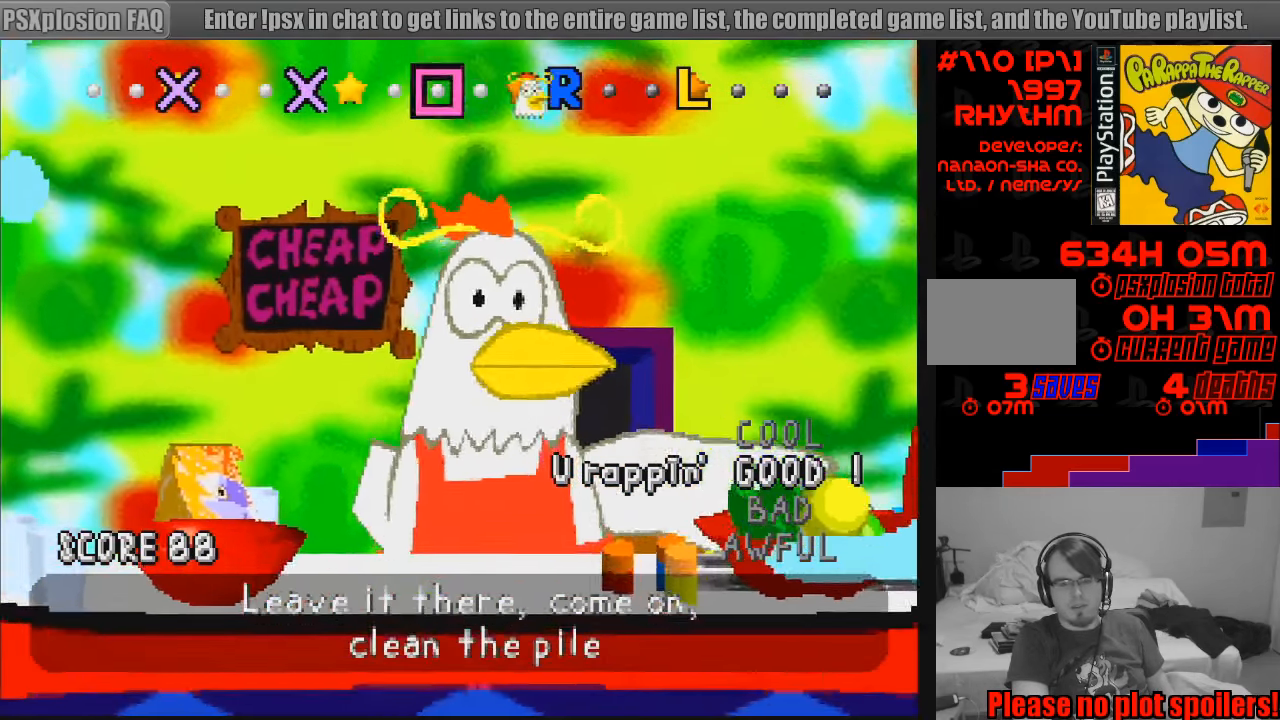
Gameplay with a controller (PlayStation layout); each line is a JSON object with the inputs held at the frame after it. "events" lists button and stick changes between this image and that frame as [ms after this image, input, new state], when the widget could be followed in between. Not read: L3 R3.
{"buttons": [], "events": []}
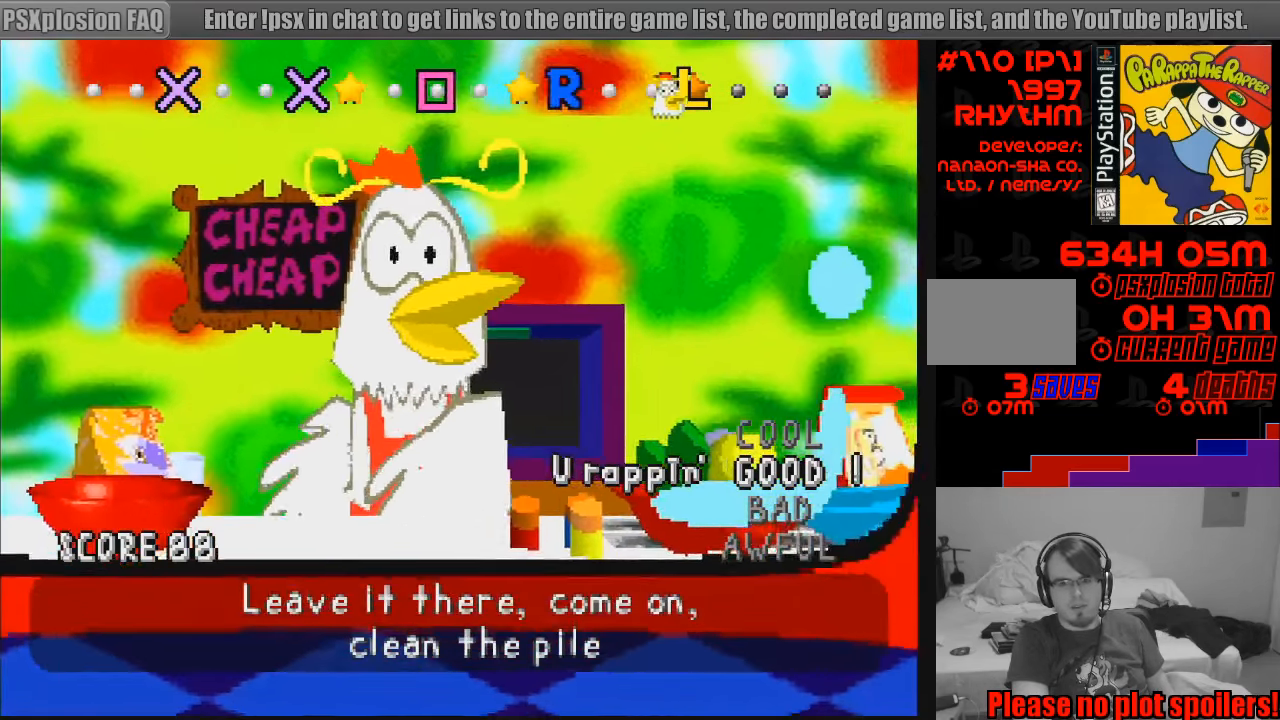
{"buttons": [], "events": []}
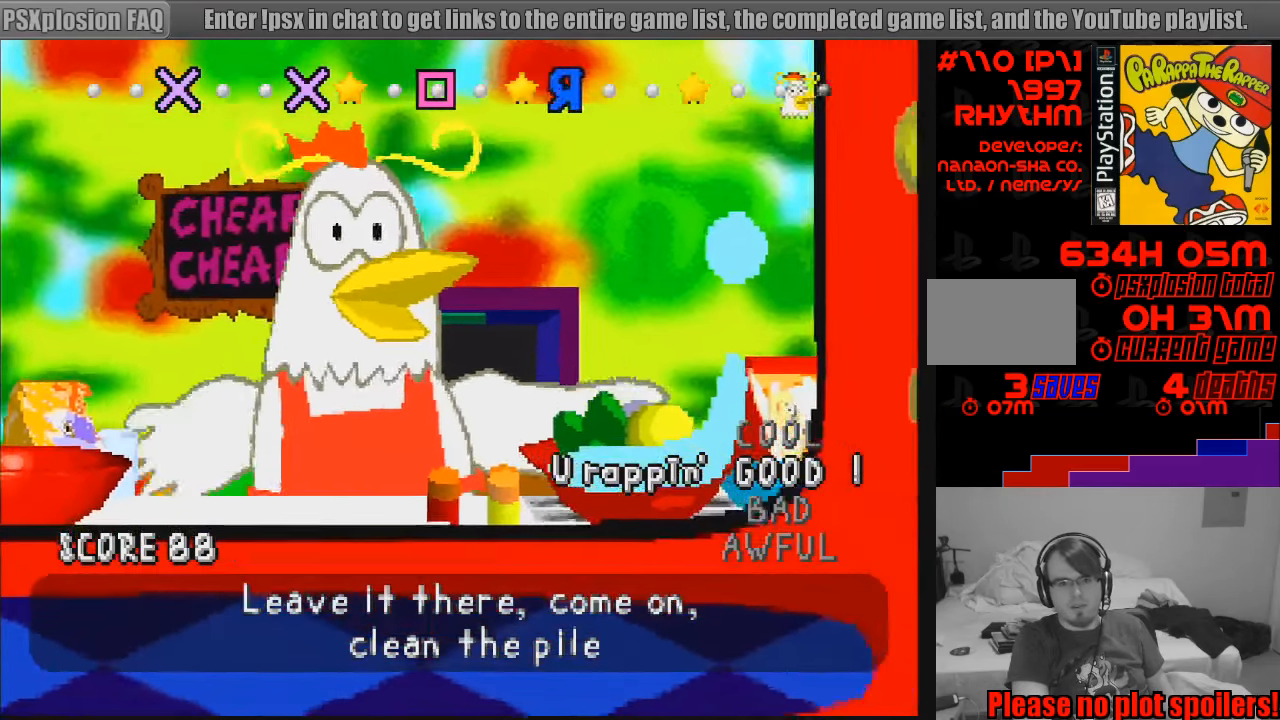
{"buttons": [], "events": [[266, "CROSS", "down"], [350, "CROSS", "up"], [366, "CROSS", "down"], [383, "CROSS", "up"]]}
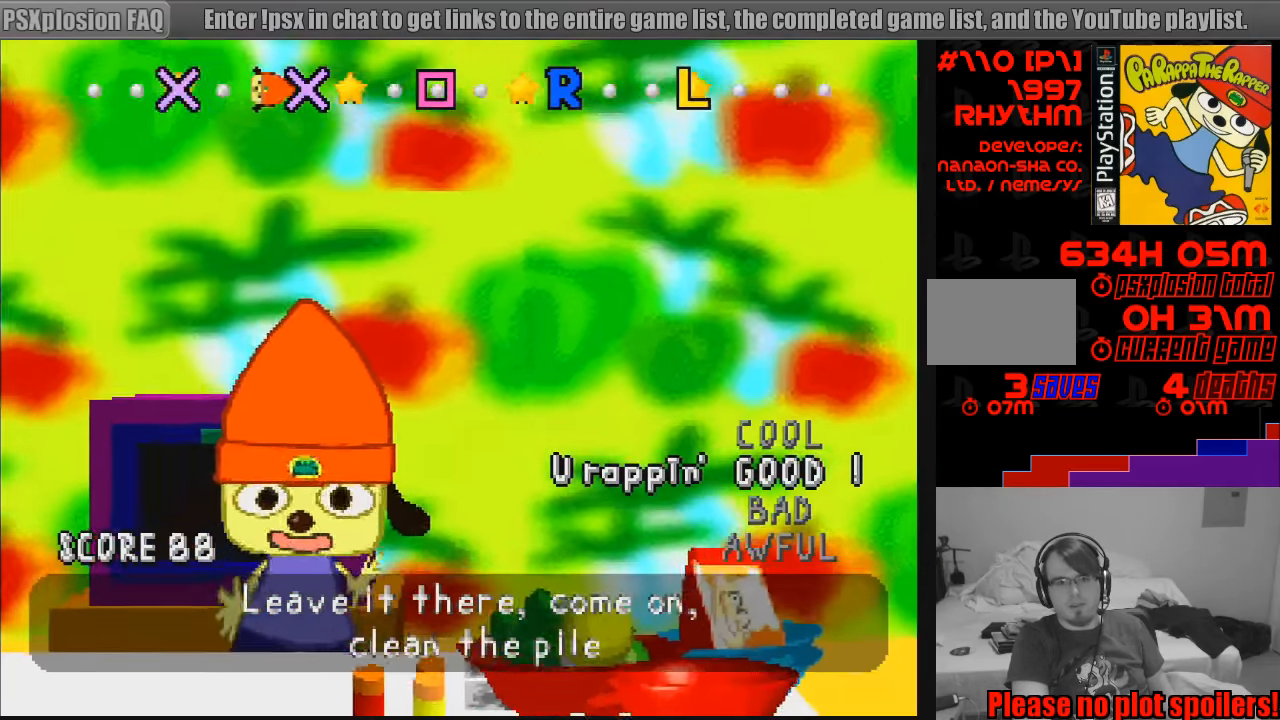
{"buttons": [], "events": [[166, "CROSS", "down"], [300, "CROSS", "up"]]}
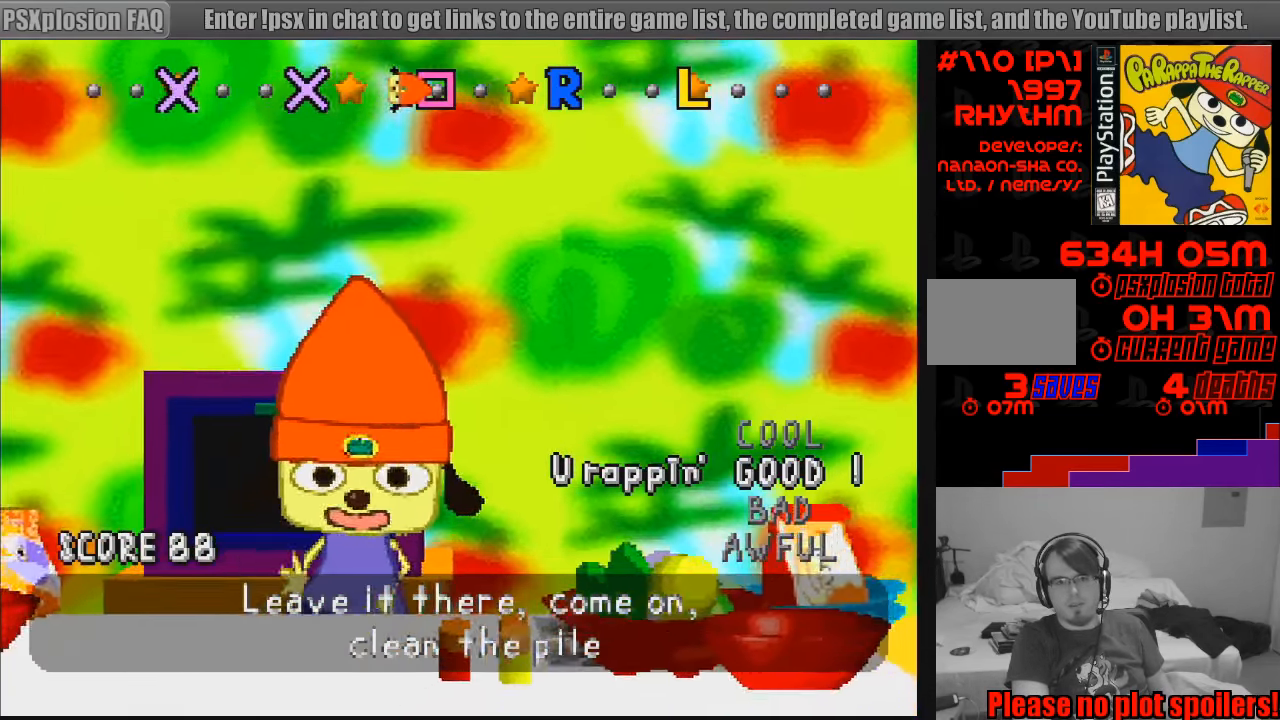
{"buttons": [], "events": [[83, "SQUARE", "down"], [216, "SQUARE", "up"]]}
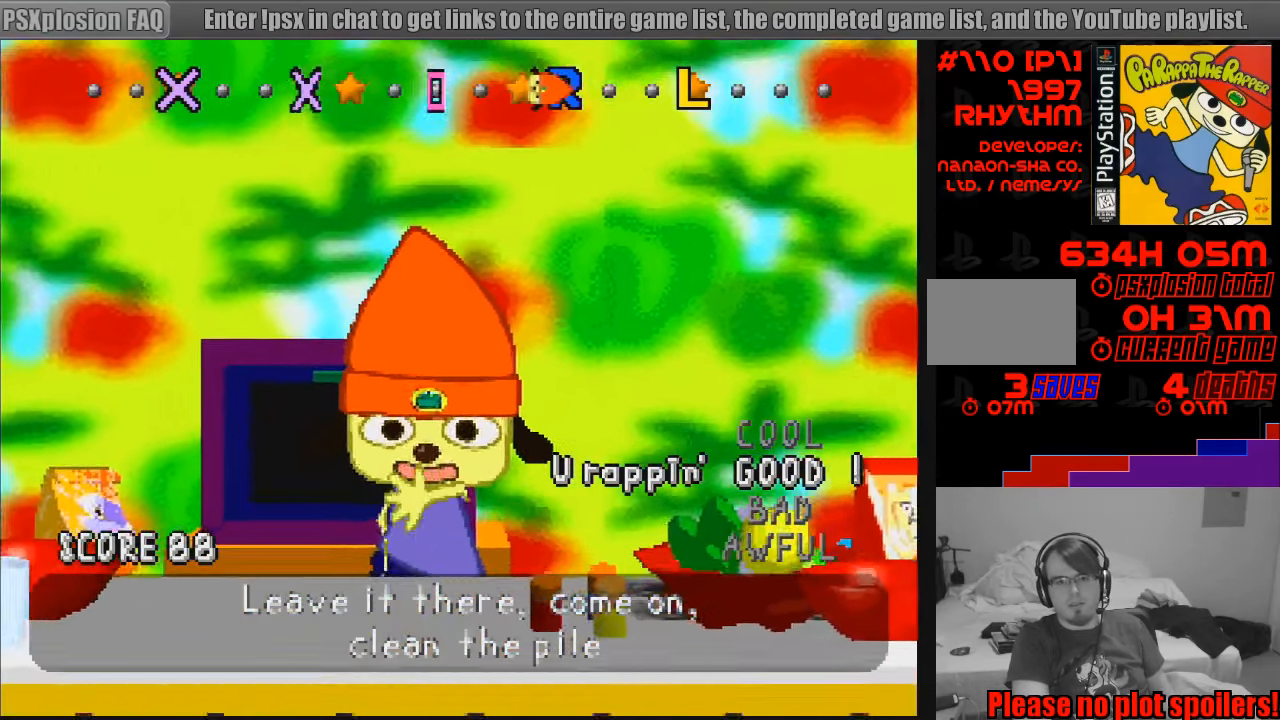
{"buttons": [], "events": [[50, "R1", "down"], [183, "R1", "up"], [350, "L1", "down"], [416, "L1", "up"]]}
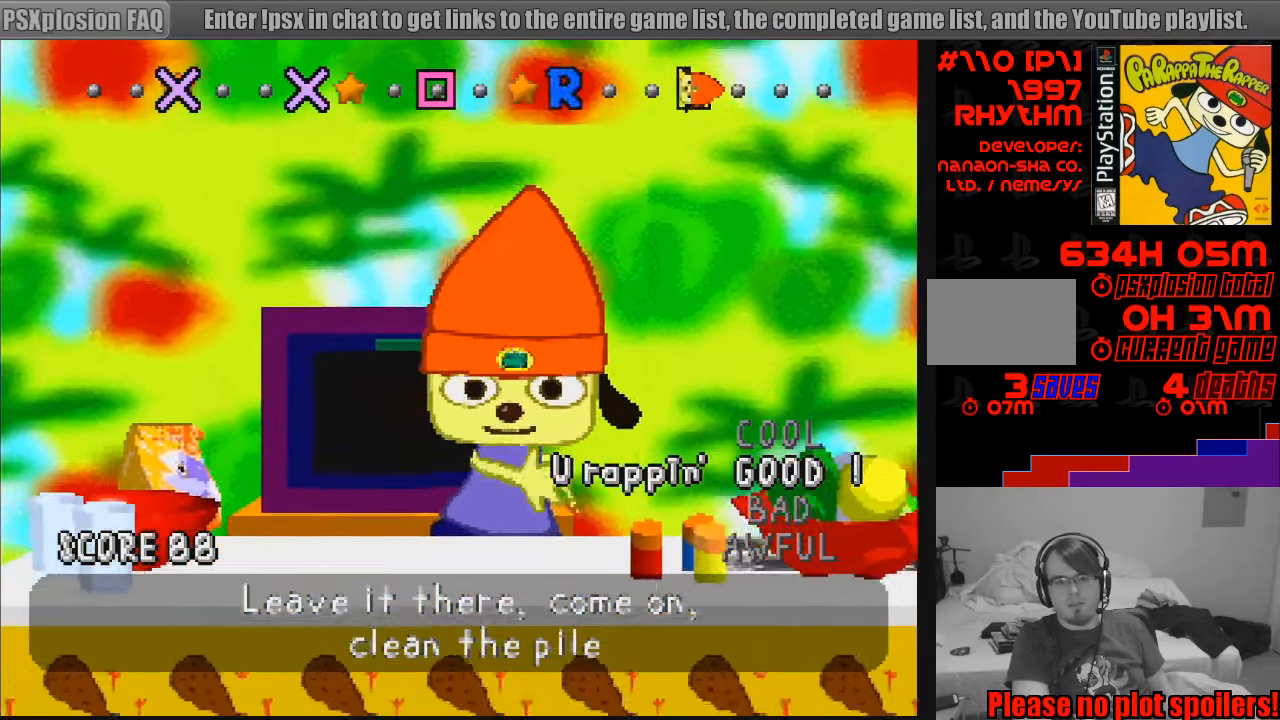
{"buttons": [], "events": [[66, "L1", "down"], [133, "L1", "up"], [216, "L1", "down"], [283, "L1", "up"], [350, "L1", "down"], [433, "L1", "up"]]}
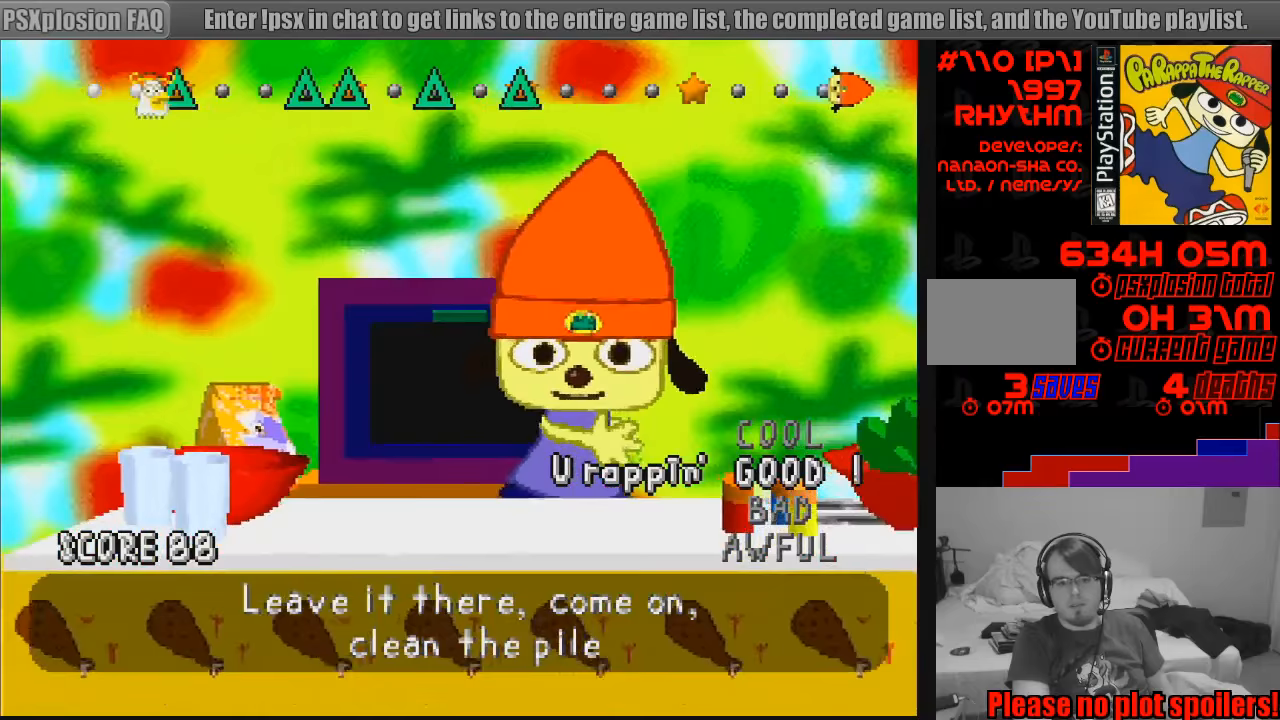
{"buttons": [], "events": []}
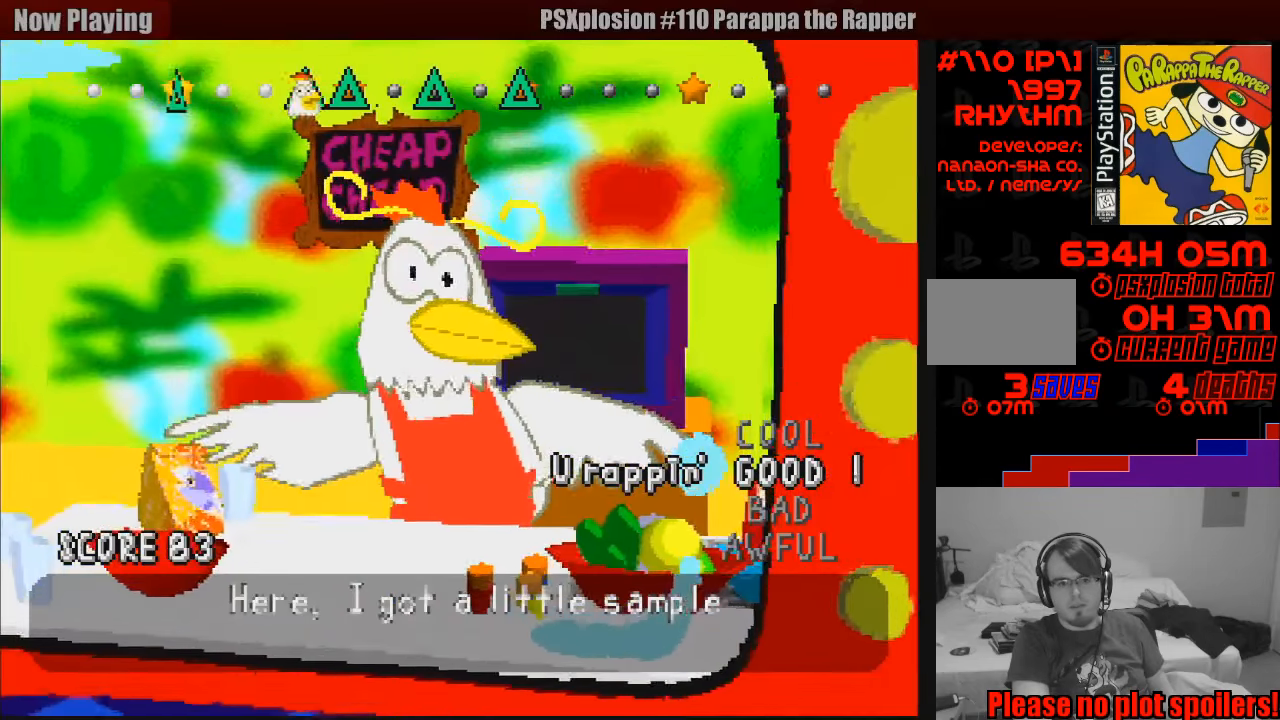
{"buttons": [], "events": []}
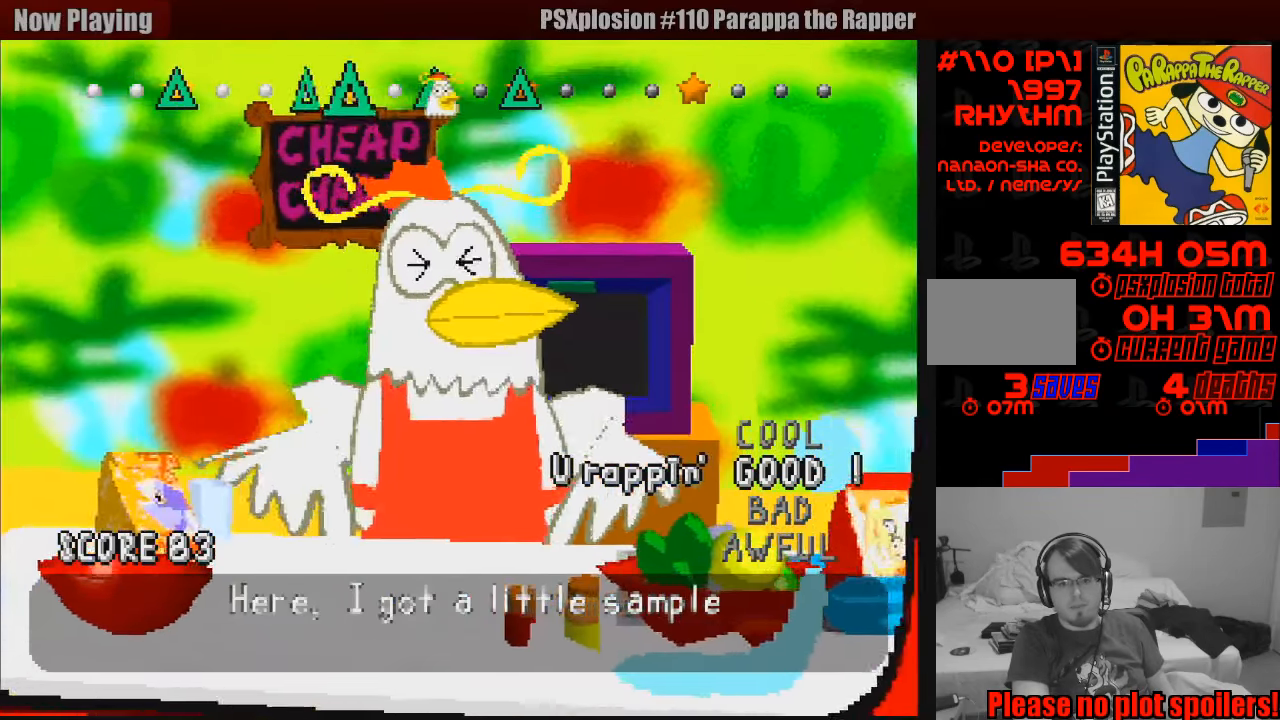
{"buttons": [], "events": []}
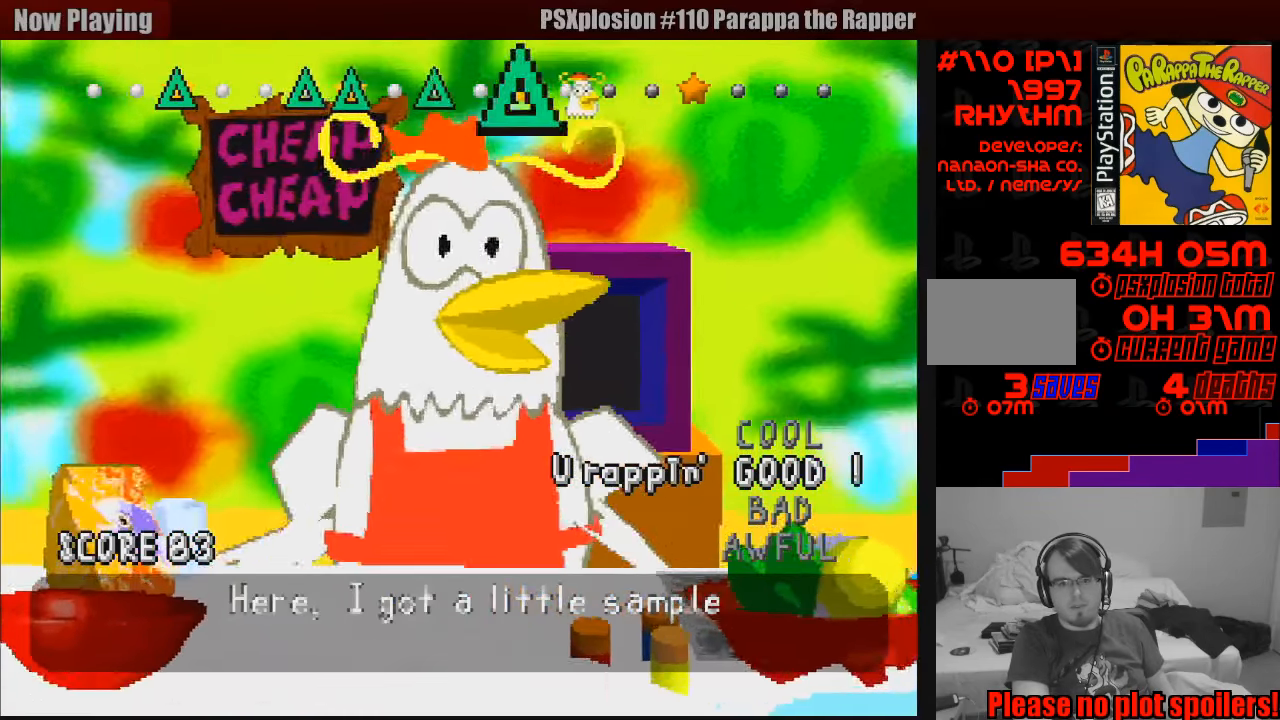
{"buttons": [], "events": []}
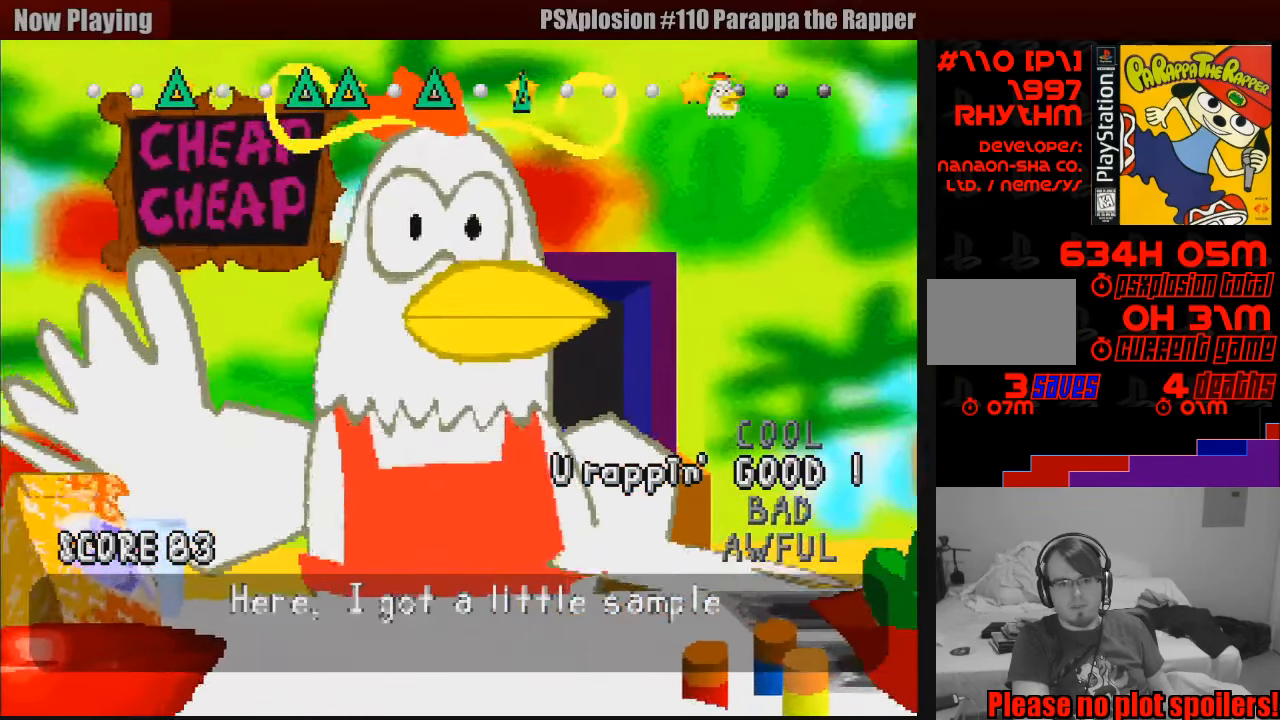
{"buttons": [], "events": []}
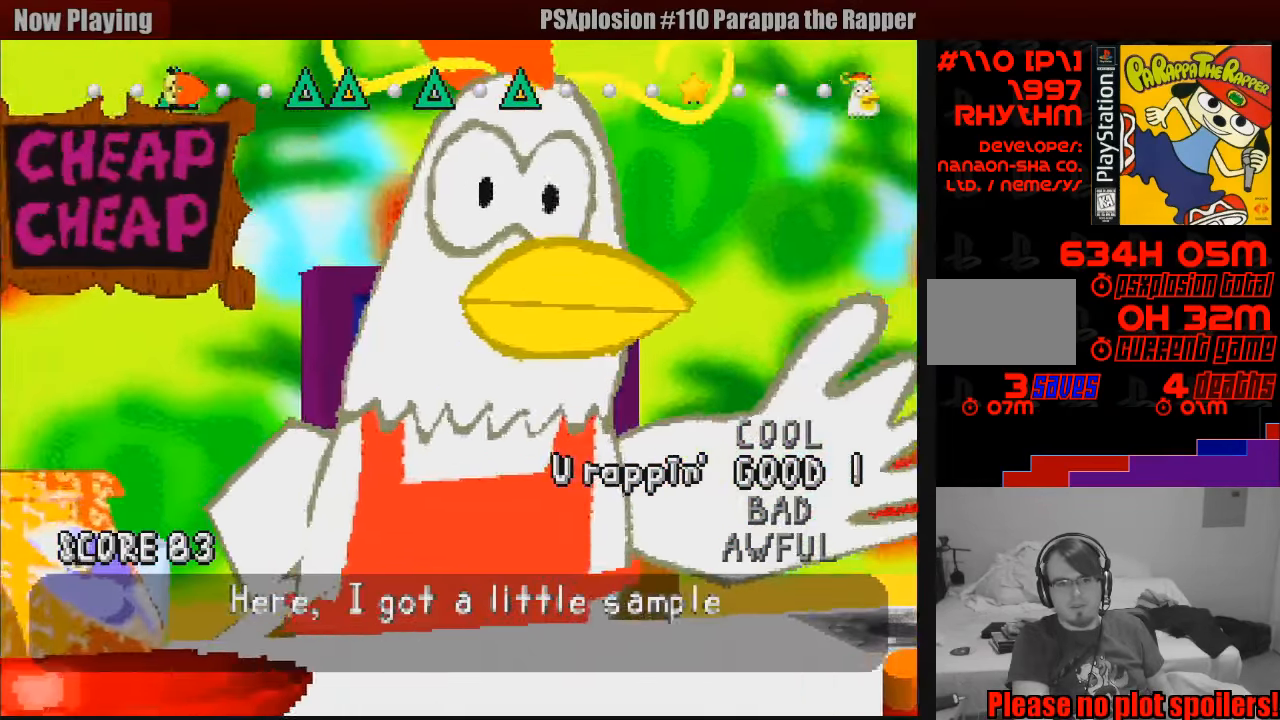
{"buttons": ["TRIANGLE"], "events": [[100, "TRIANGLE", "down"], [233, "TRIANGLE", "up"], [467, "TRIANGLE", "down"]]}
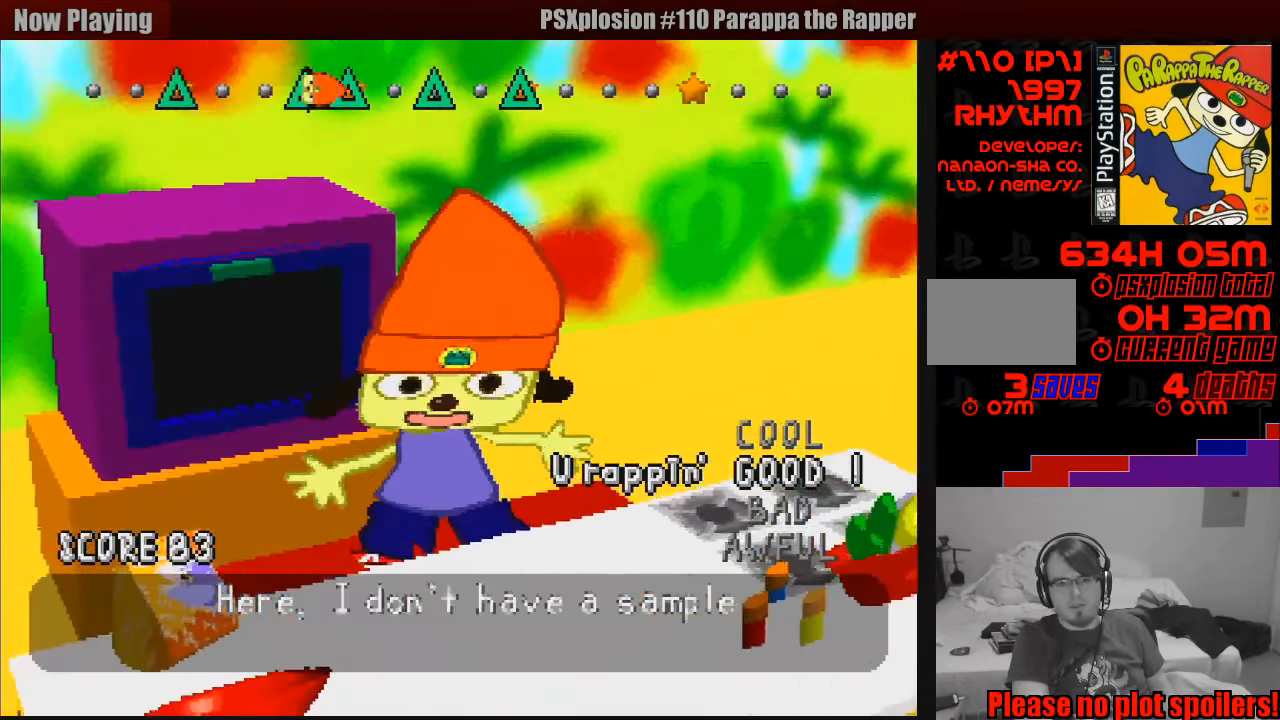
{"buttons": ["TRIANGLE"], "events": [[83, "TRIANGLE", "up"], [150, "TRIANGLE", "down"], [233, "TRIANGLE", "up"], [450, "TRIANGLE", "down"]]}
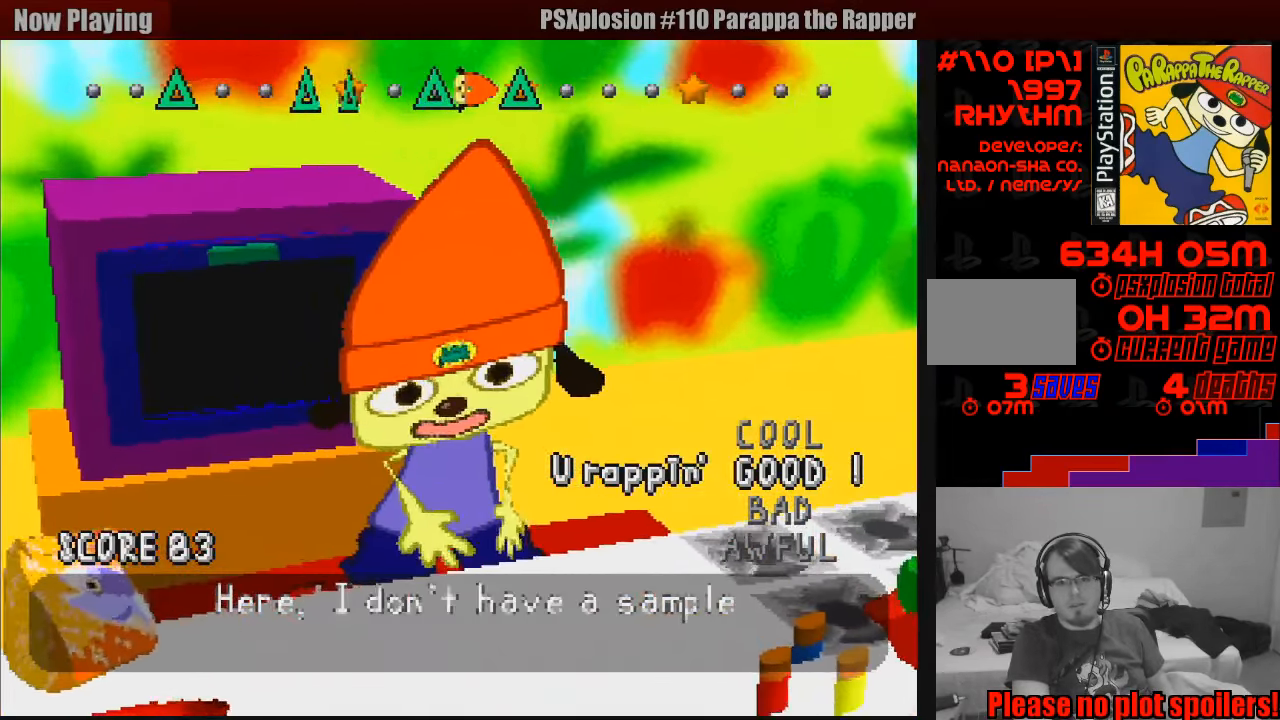
{"buttons": ["TRIANGLE"], "events": [[33, "TRIANGLE", "up"], [267, "TRIANGLE", "down"], [350, "TRIANGLE", "up"], [467, "TRIANGLE", "down"]]}
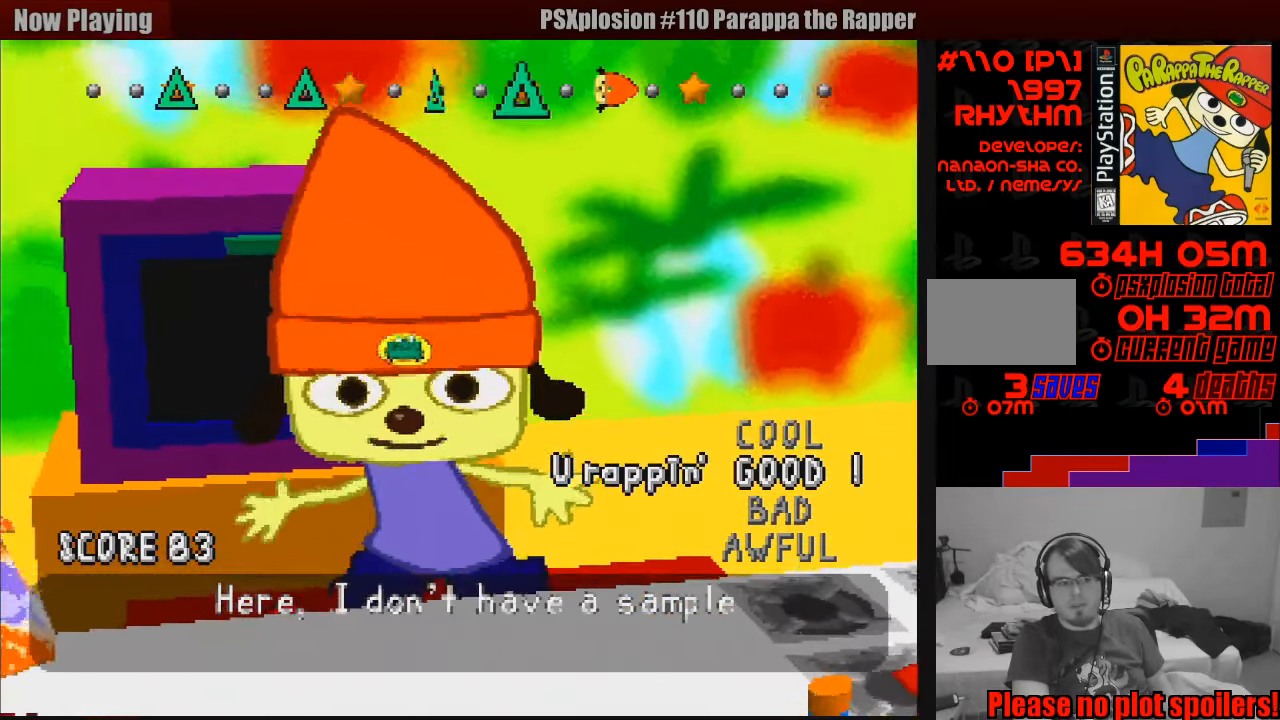
{"buttons": [], "events": [[50, "TRIANGLE", "up"], [133, "TRIANGLE", "down"], [200, "TRIANGLE", "up"]]}
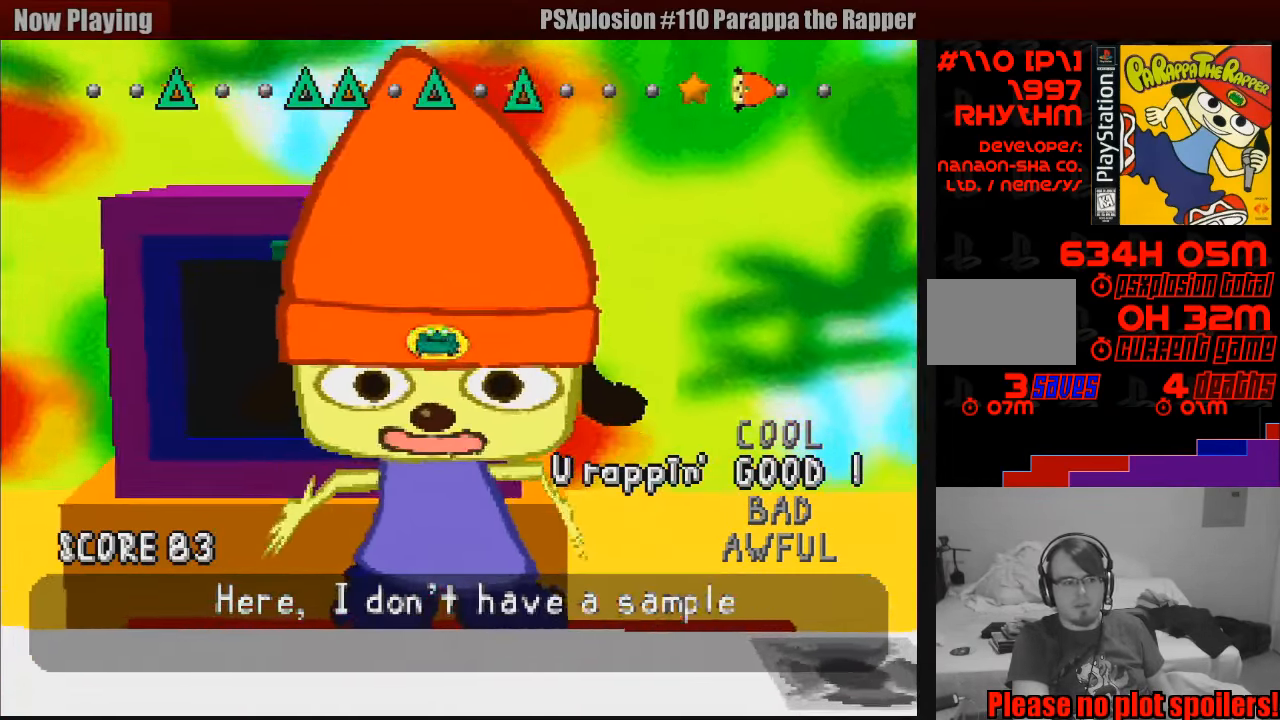
{"buttons": [], "events": []}
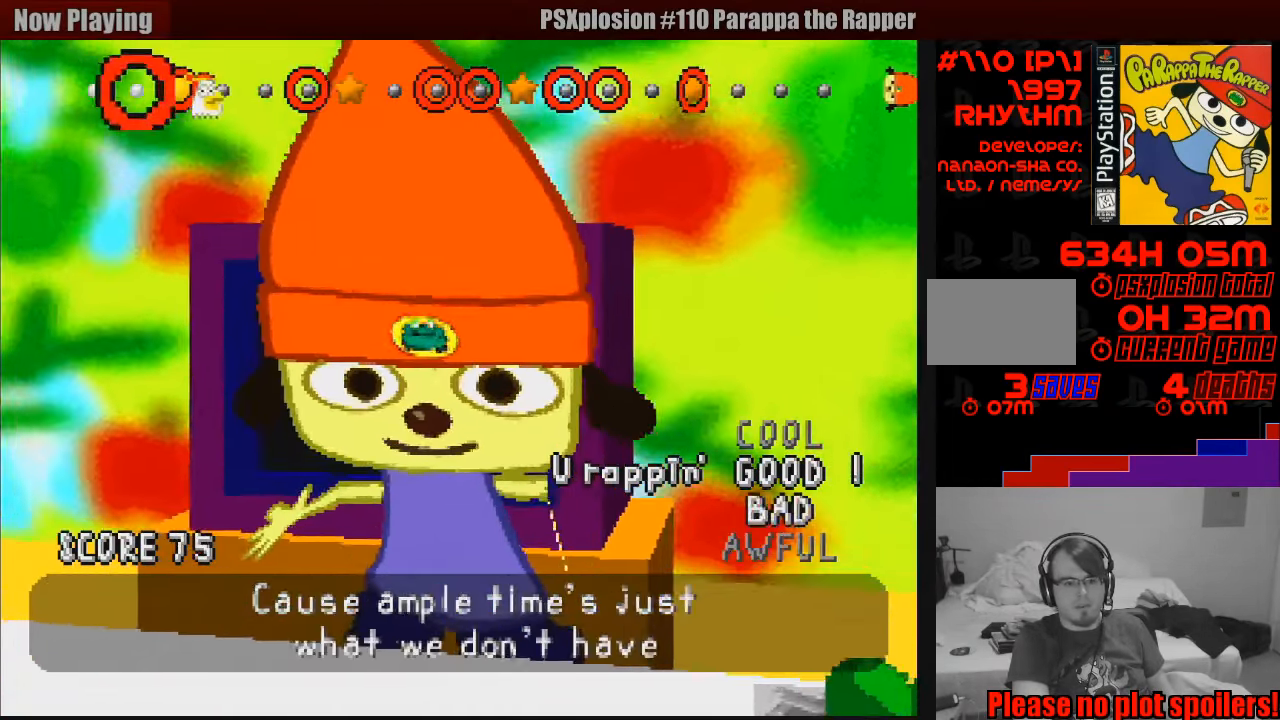
{"buttons": [], "events": []}
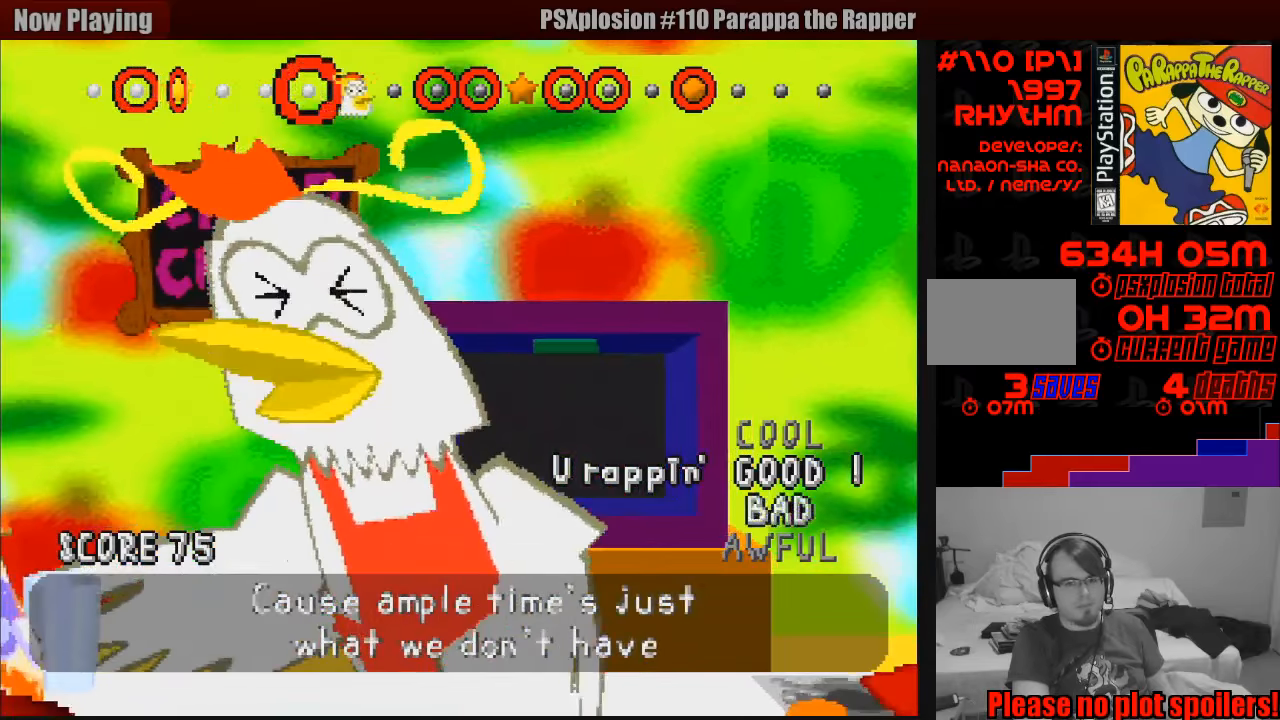
{"buttons": [], "events": []}
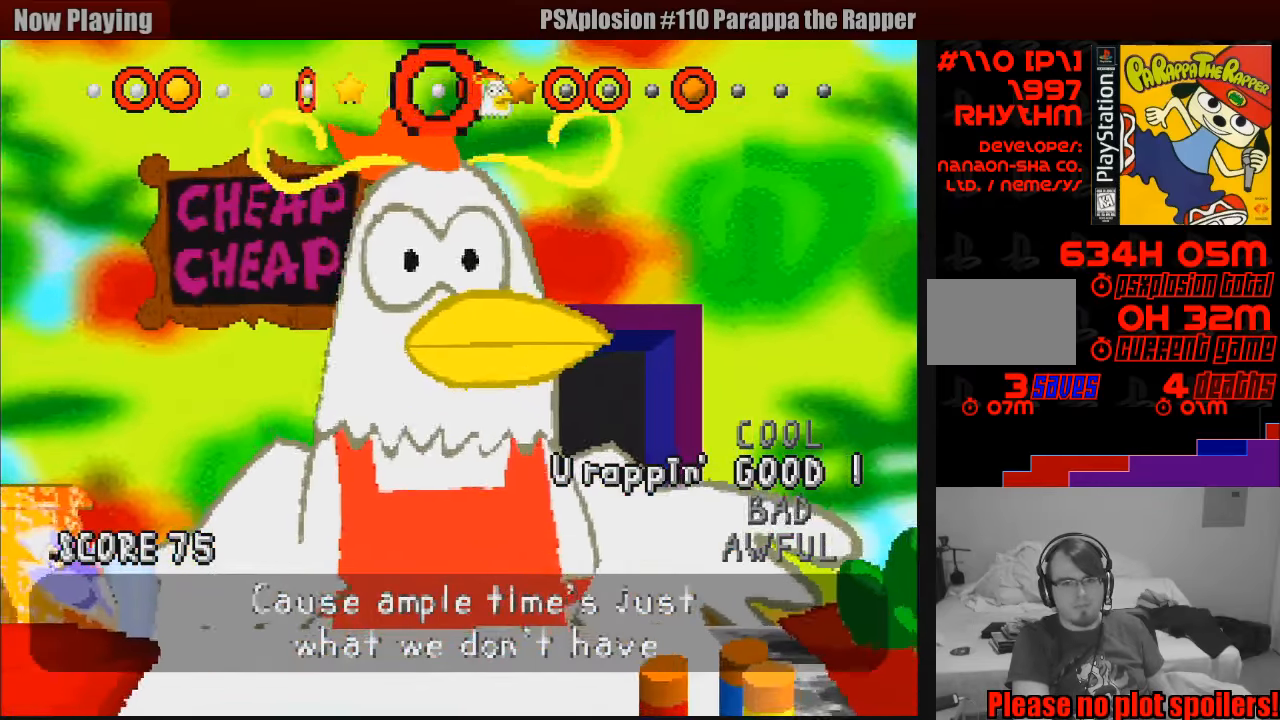
{"buttons": [], "events": []}
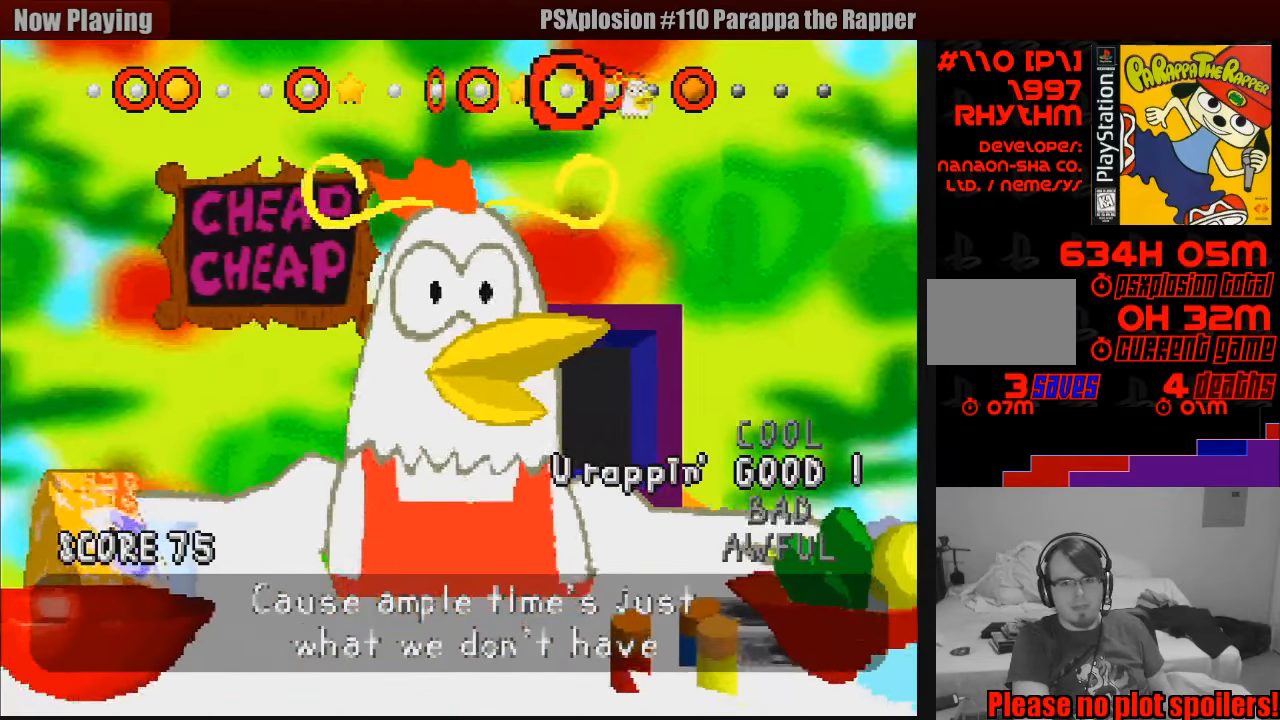
{"buttons": [], "events": []}
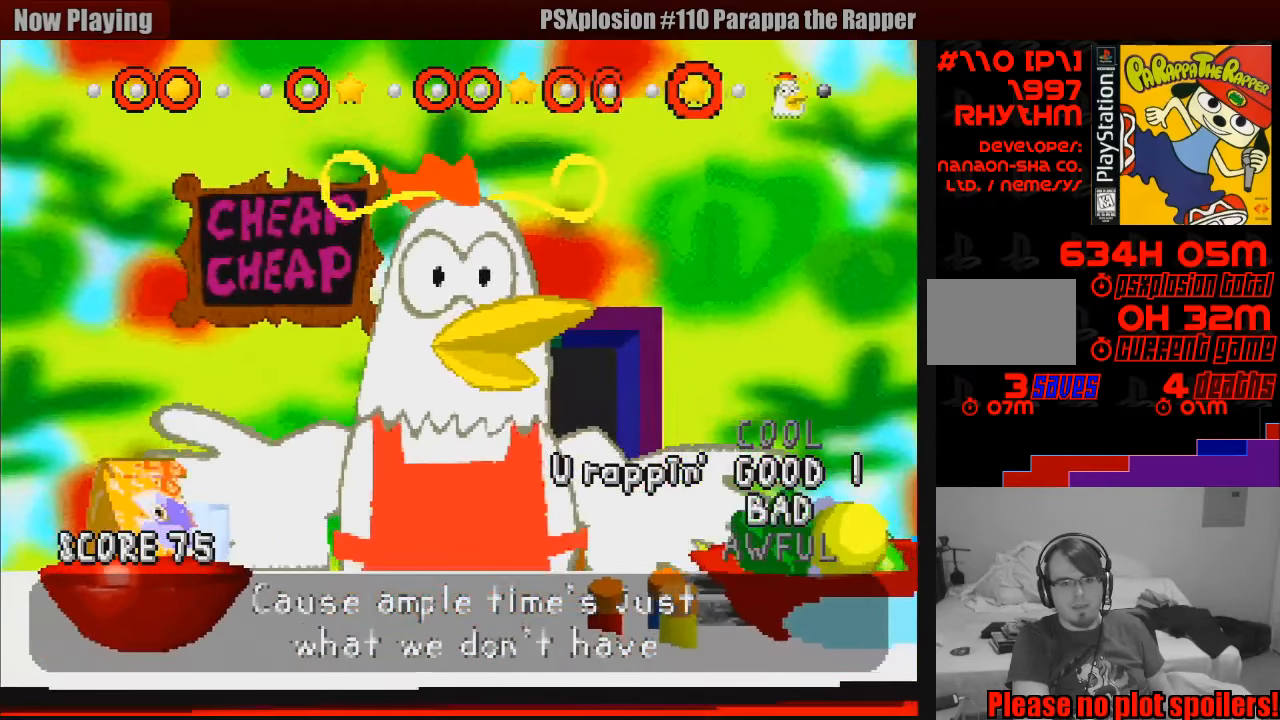
{"buttons": ["CIRCLE"], "events": [[217, "CIRCLE", "down"], [333, "CIRCLE", "up"], [433, "CIRCLE", "down"]]}
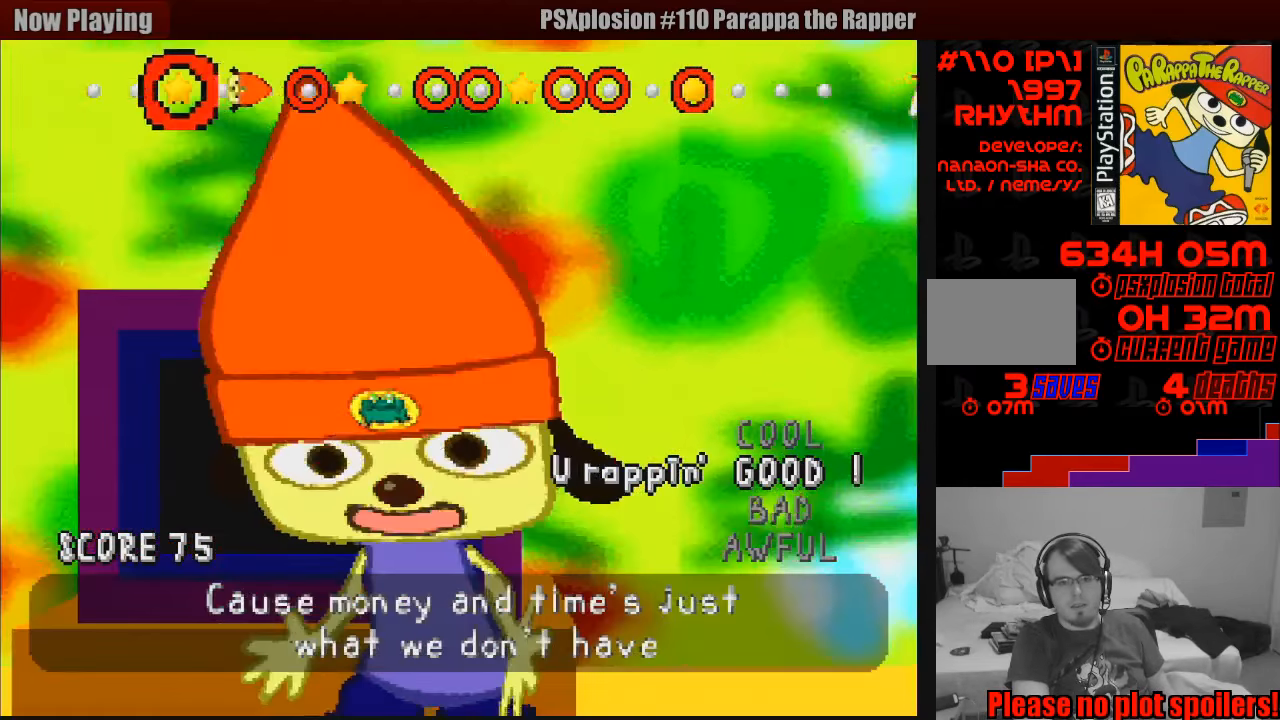
{"buttons": [], "events": [[33, "CIRCLE", "up"], [267, "CIRCLE", "down"], [367, "CIRCLE", "up"]]}
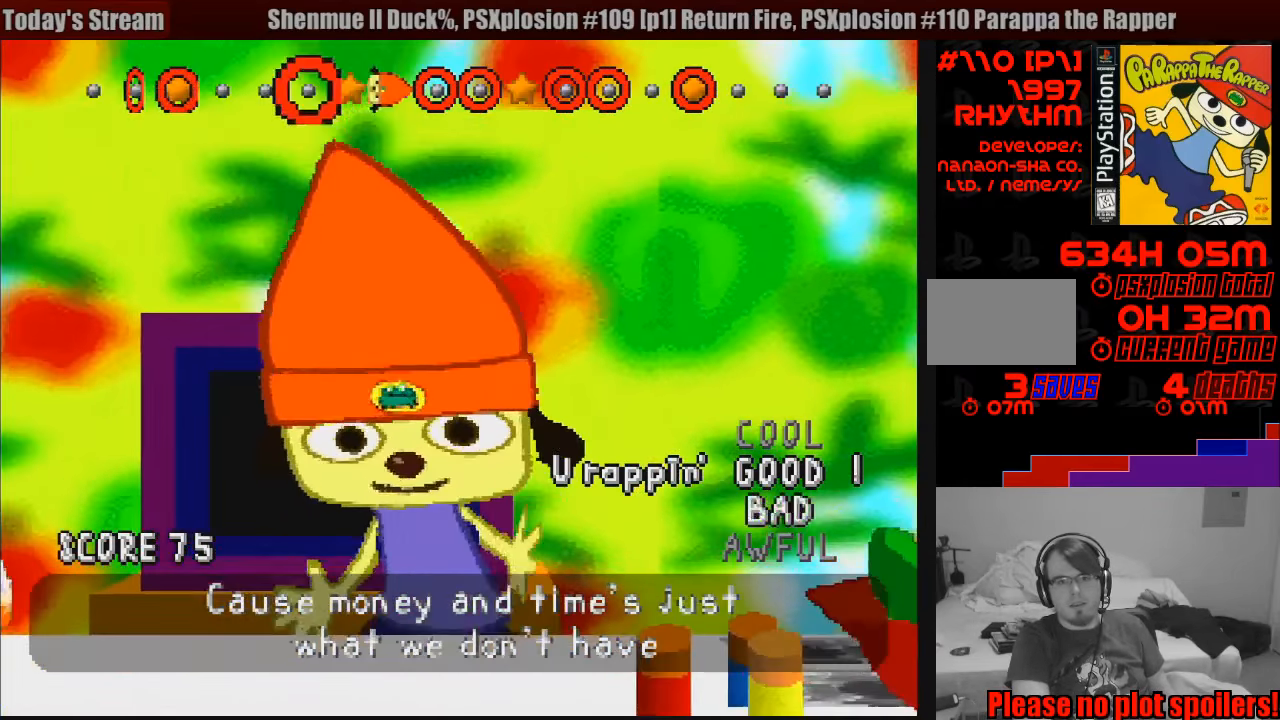
{"buttons": [], "events": [[217, "CIRCLE", "down"], [300, "CIRCLE", "up"], [350, "CIRCLE", "down"], [433, "CIRCLE", "up"]]}
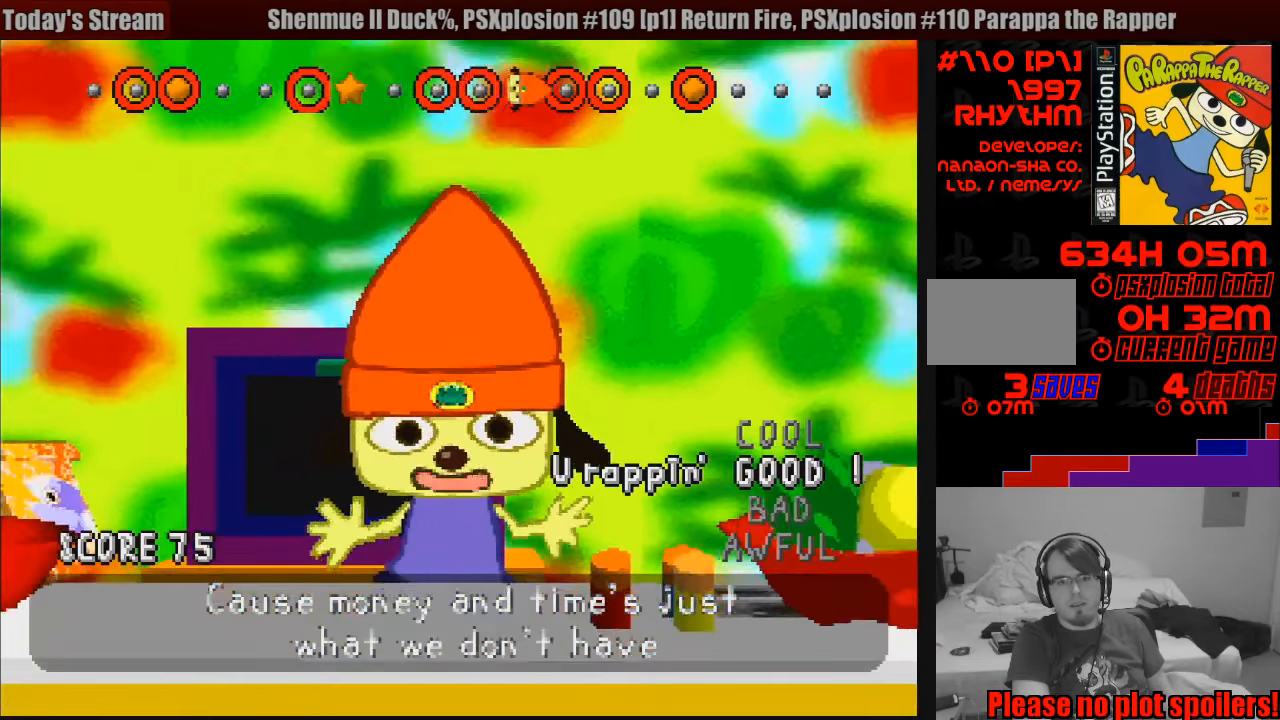
{"buttons": [], "events": [[217, "CIRCLE", "down"], [300, "CIRCLE", "up"], [367, "CIRCLE", "down"], [467, "CIRCLE", "up"]]}
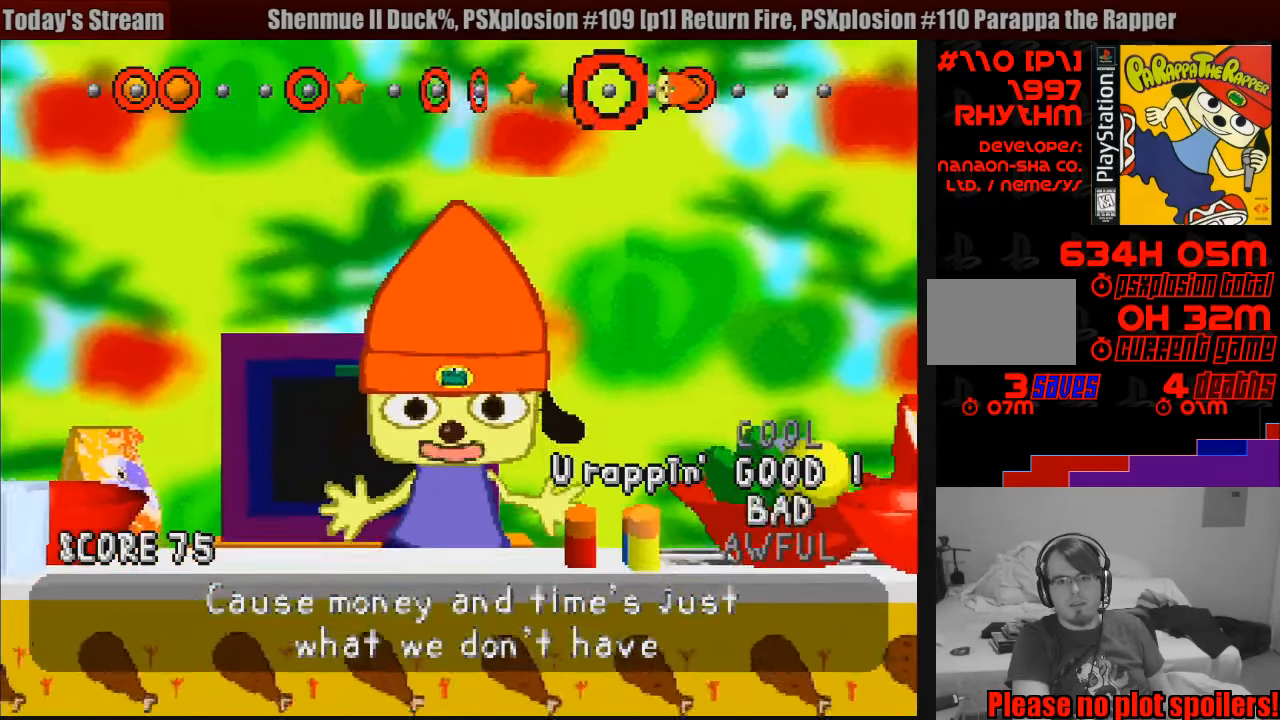
{"buttons": ["CIRCLE"], "events": [[167, "CIRCLE", "down"], [250, "CIRCLE", "up"], [300, "CIRCLE", "down"], [367, "CIRCLE", "up"], [433, "CIRCLE", "down"]]}
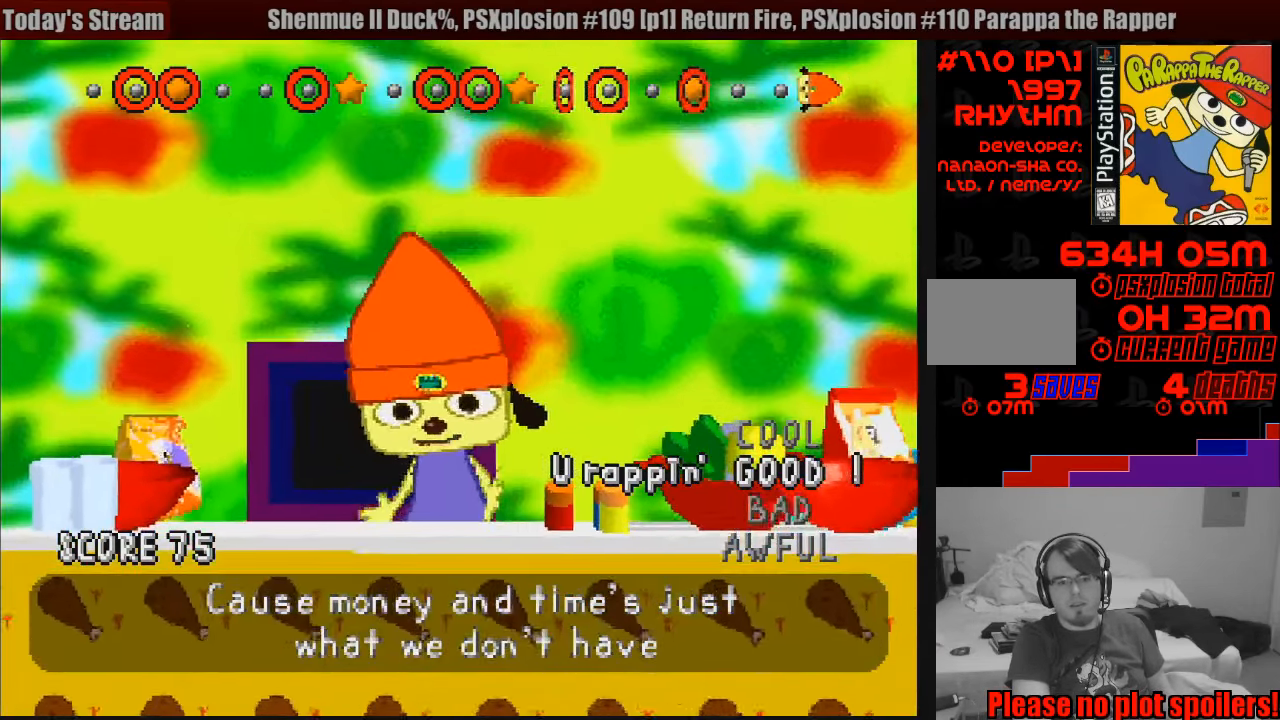
{"buttons": [], "events": [[17, "CIRCLE", "up"]]}